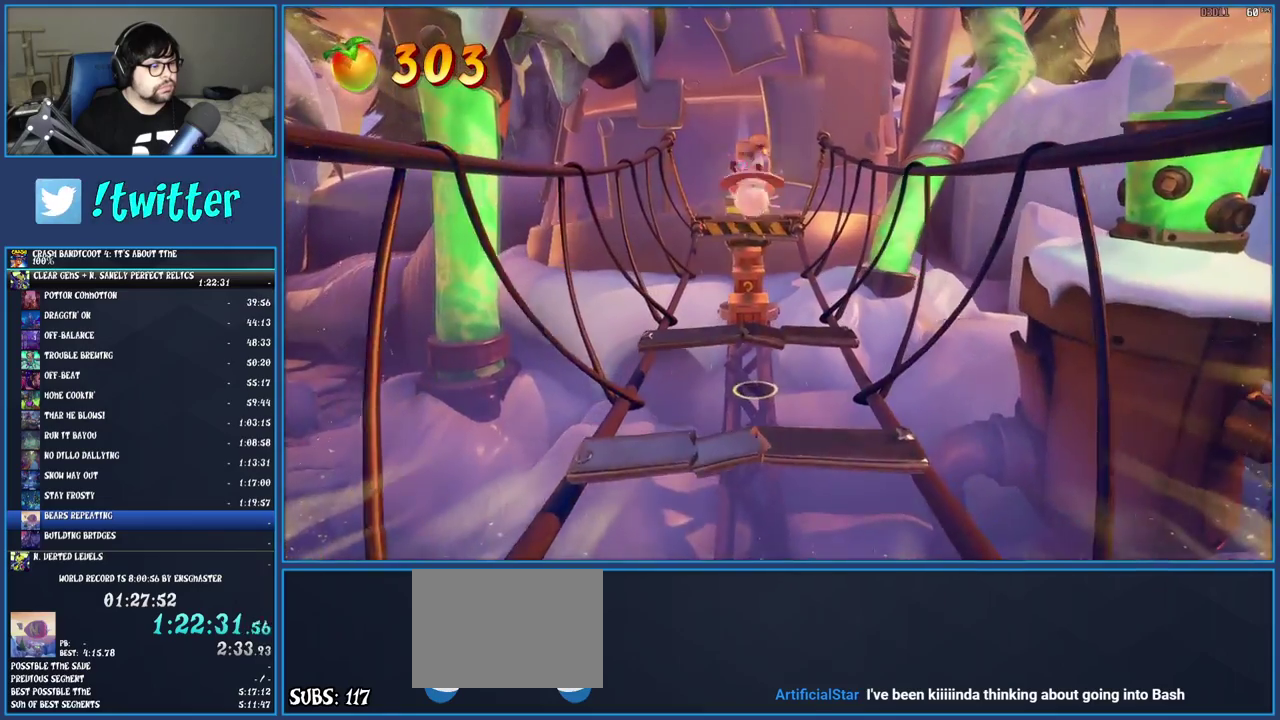
Gameplay with a controller (PlayStation layout); each line is a JSON object with the inputs held at the frame after it. "events" lists button and stick changes between this image and that frame as [ms after this image, input, new state], when the widget could be followed in between. Not read: L3 R1 R3.
{"buttons": ["CROSS"], "left_stick": "up", "right_stick": "center"}
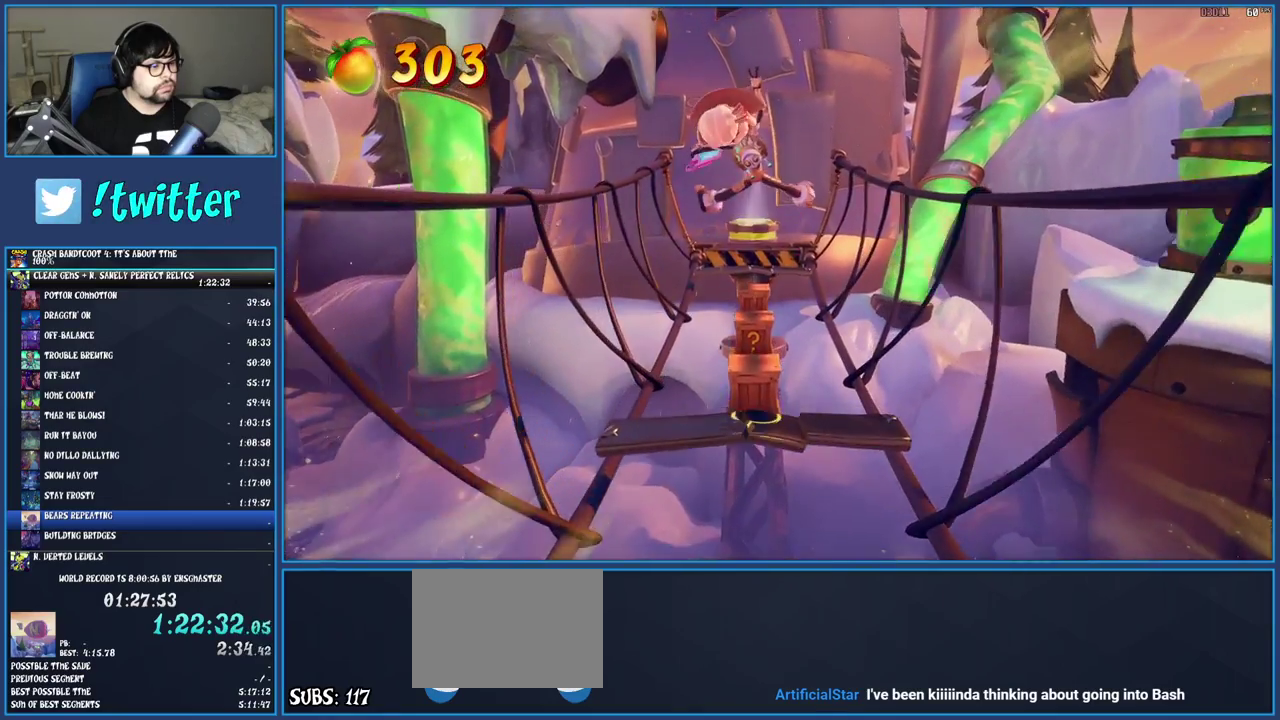
{"buttons": ["CROSS"], "left_stick": "up", "right_stick": "center", "events": [[267, "left_stick", "center"], [383, "left_stick", "up"]]}
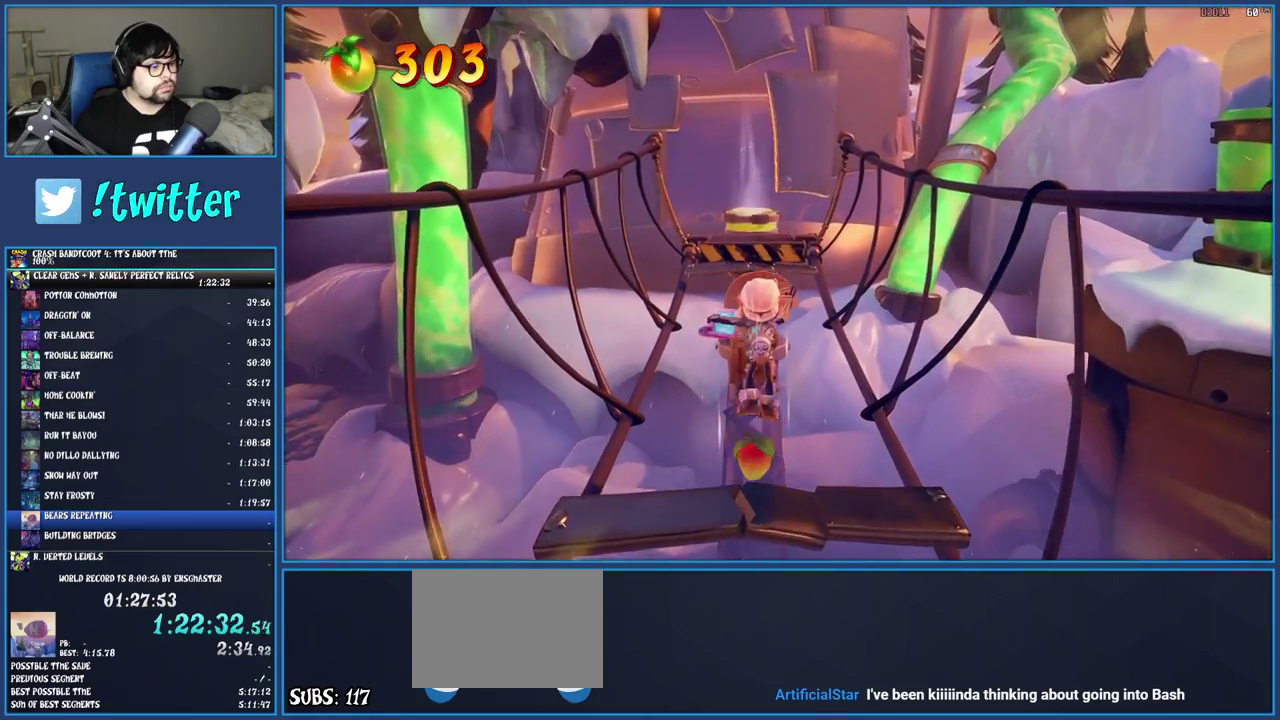
{"buttons": ["CROSS"], "left_stick": "up", "right_stick": "center", "events": []}
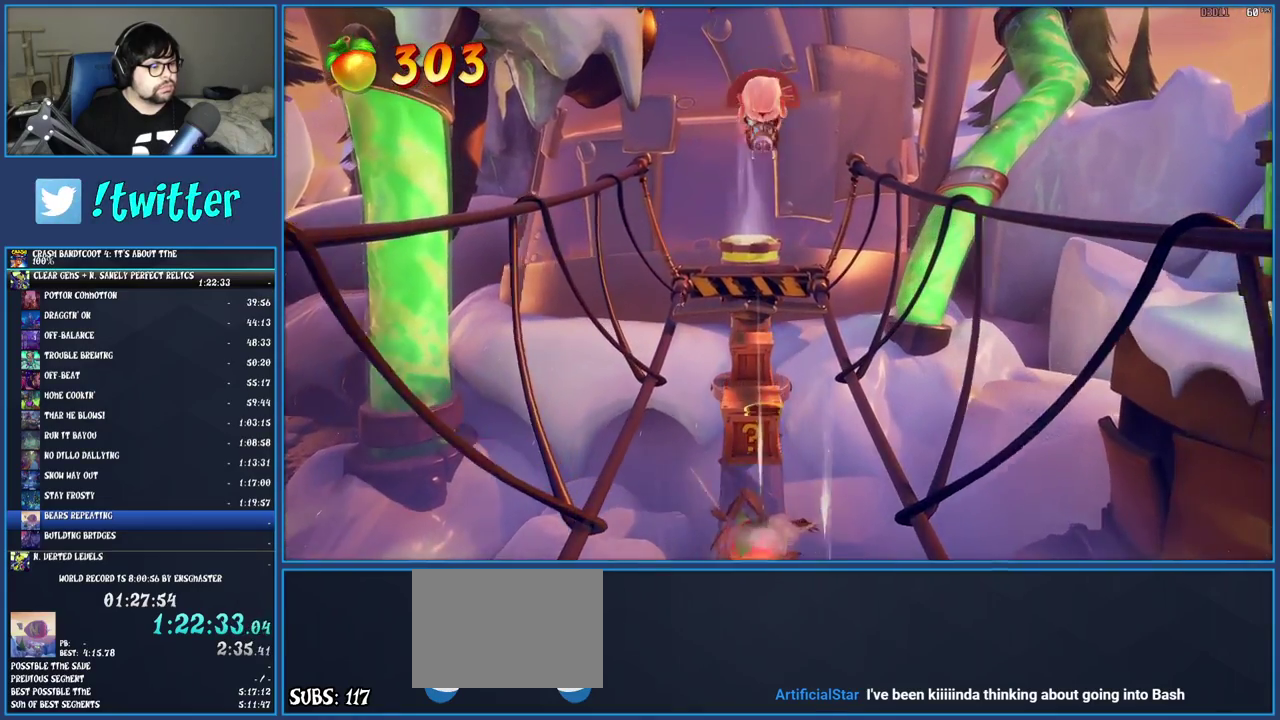
{"buttons": ["CROSS"], "left_stick": "up", "right_stick": "center", "events": [[17, "left_stick", "center"], [250, "left_stick", "up"]]}
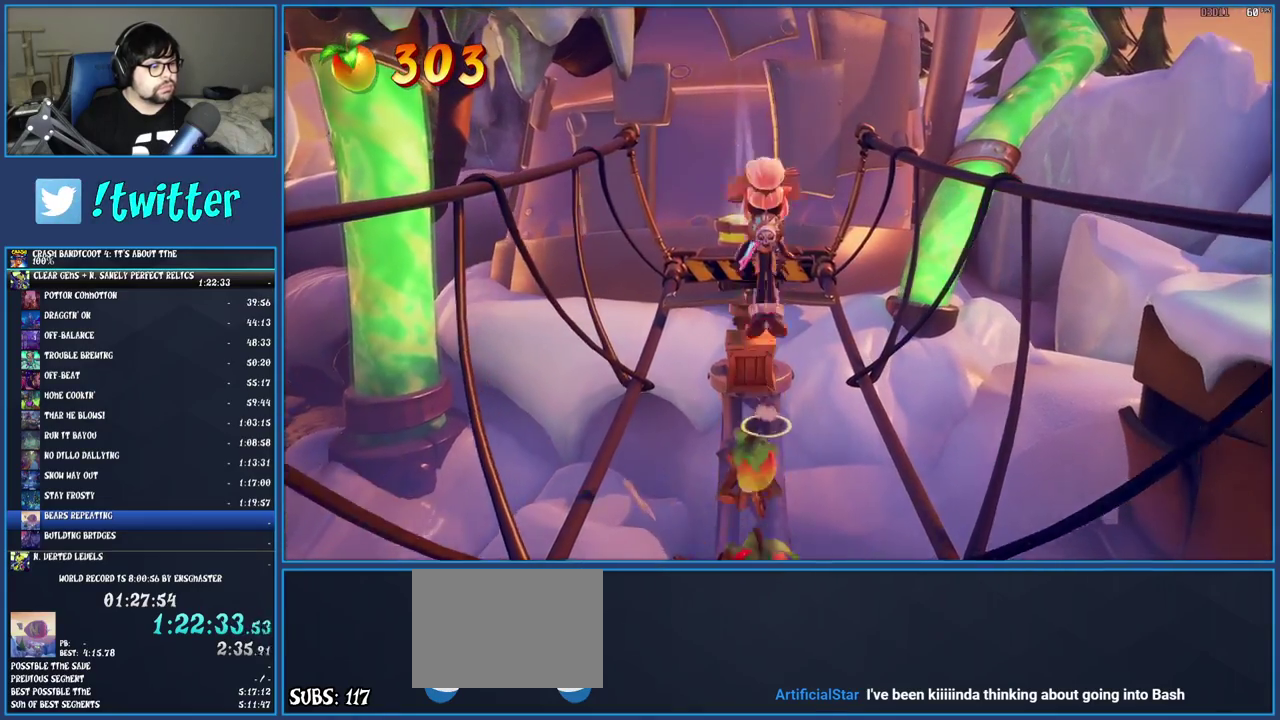
{"buttons": ["CROSS"], "left_stick": "center", "right_stick": "center", "events": [[367, "left_stick", "center"]]}
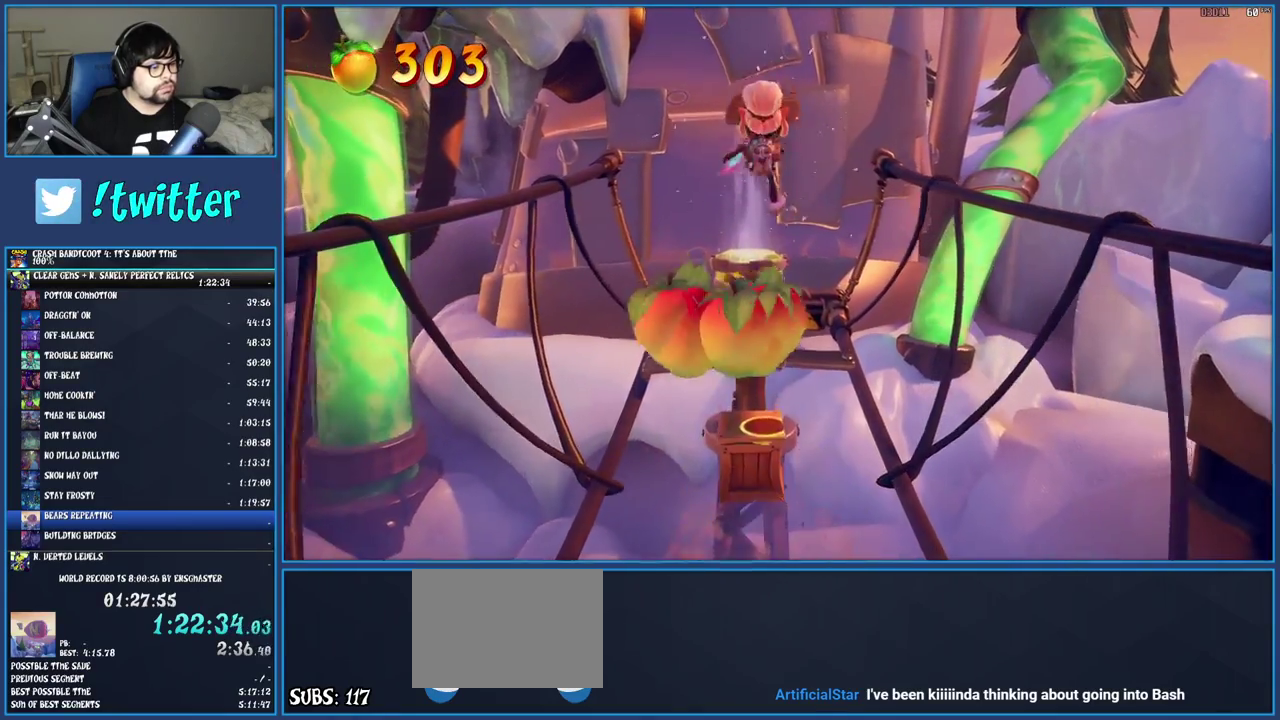
{"buttons": ["CROSS"], "left_stick": "up", "right_stick": "center", "events": [[150, "left_stick", "up"]]}
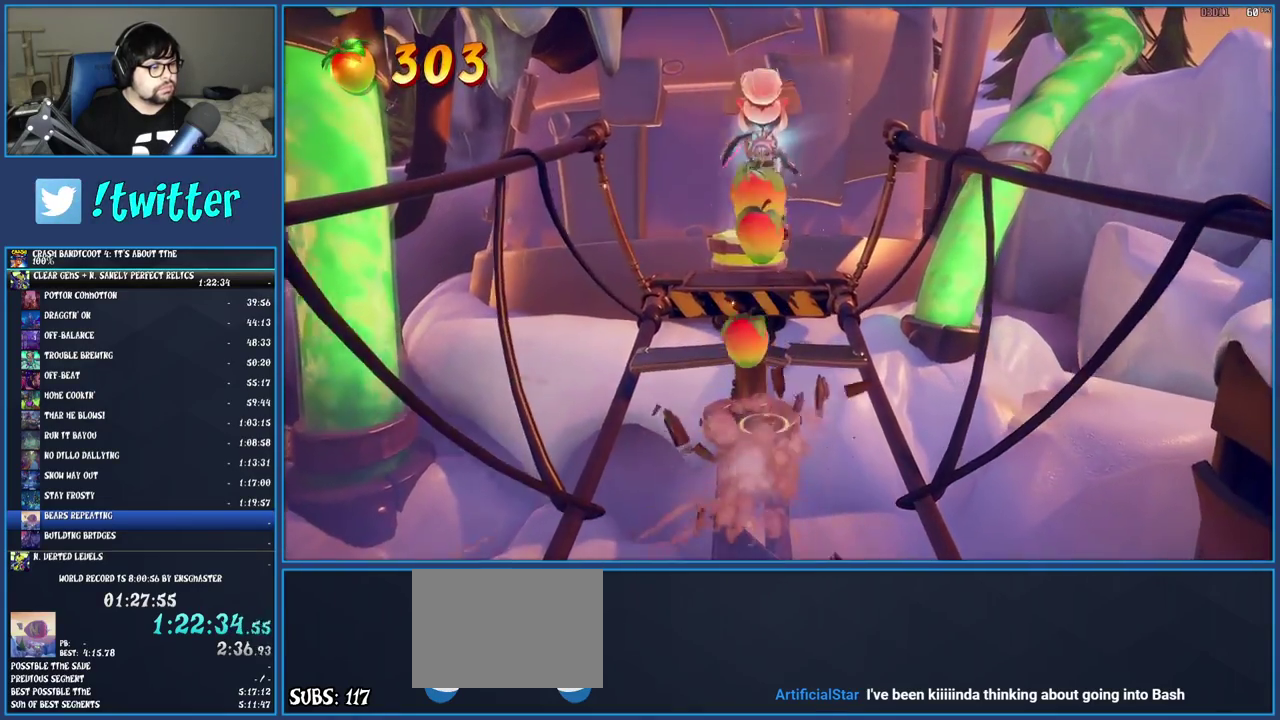
{"buttons": ["CROSS"], "left_stick": "up", "right_stick": "center", "events": [[217, "CROSS", "up"], [433, "CROSS", "down"]]}
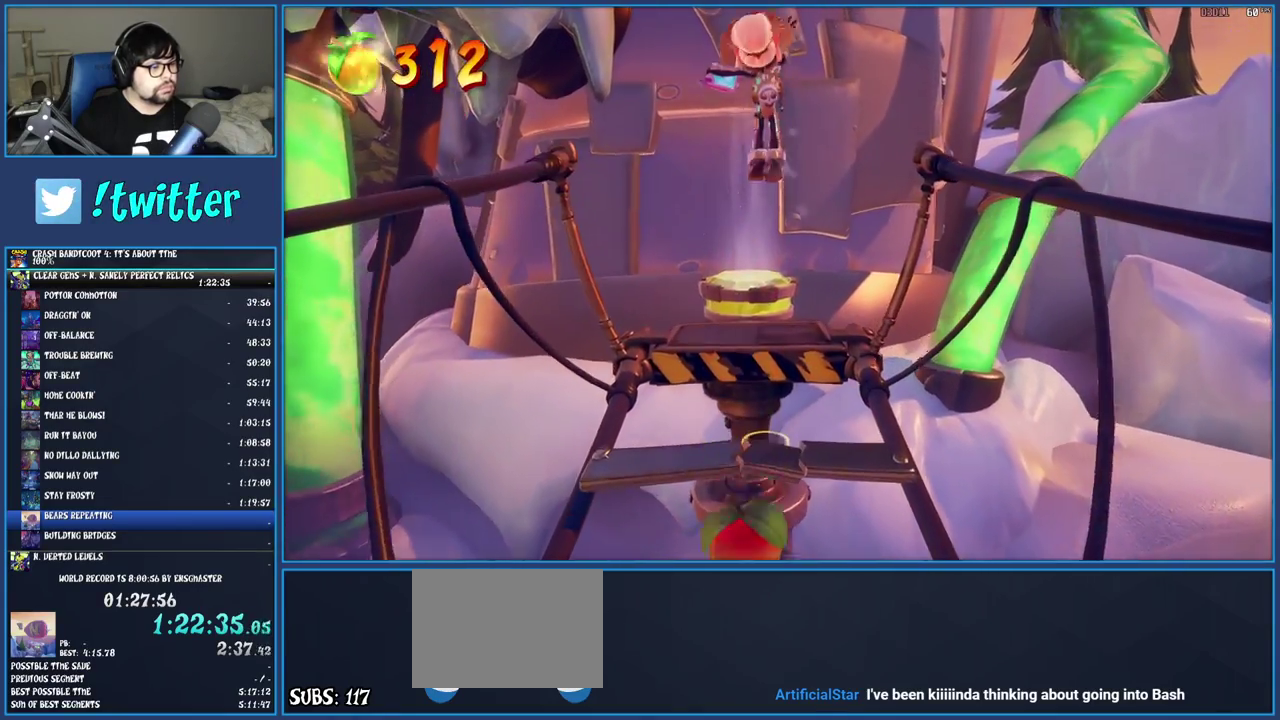
{"buttons": [], "left_stick": "up", "right_stick": "center", "events": [[100, "CROSS", "up"], [267, "TRIANGLE", "down"], [283, "R2", "down"], [433, "R2", "up"], [433, "TRIANGLE", "up"]]}
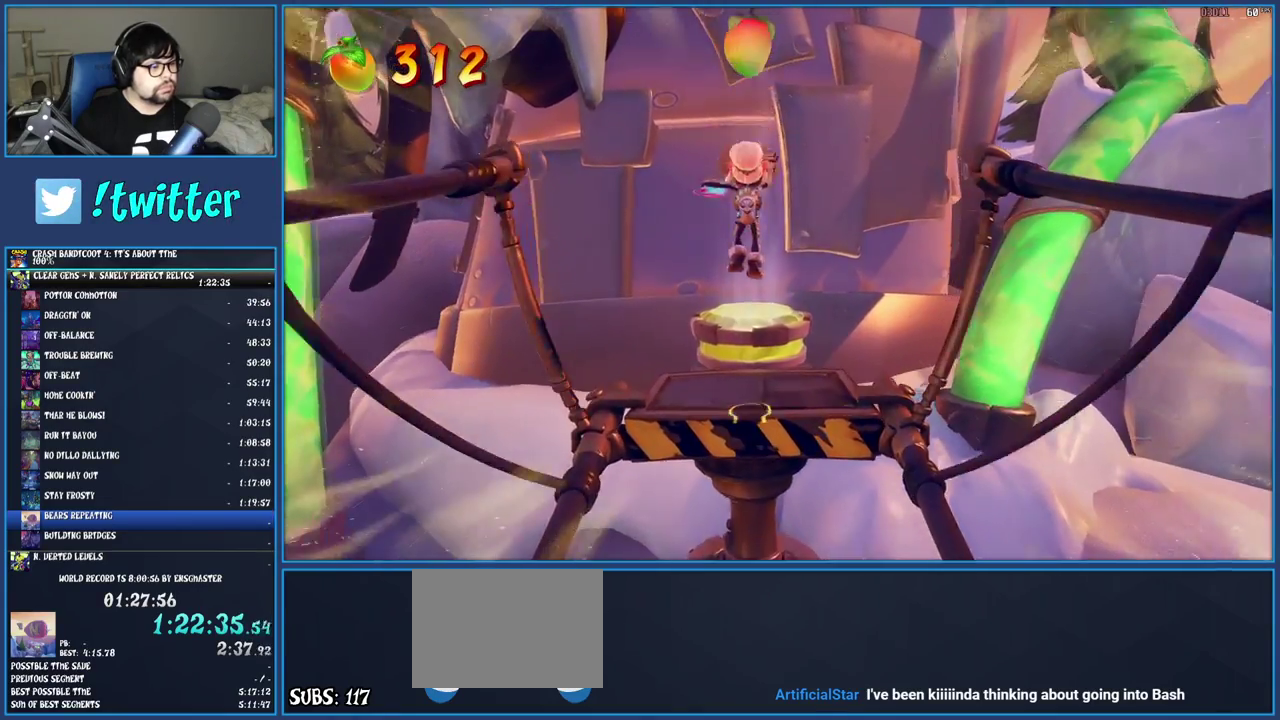
{"buttons": ["R2"], "left_stick": "up", "right_stick": "center", "events": [[133, "CROSS", "down"], [250, "CROSS", "up"], [317, "TRIANGLE", "down"], [350, "R2", "down"], [450, "TRIANGLE", "up"]]}
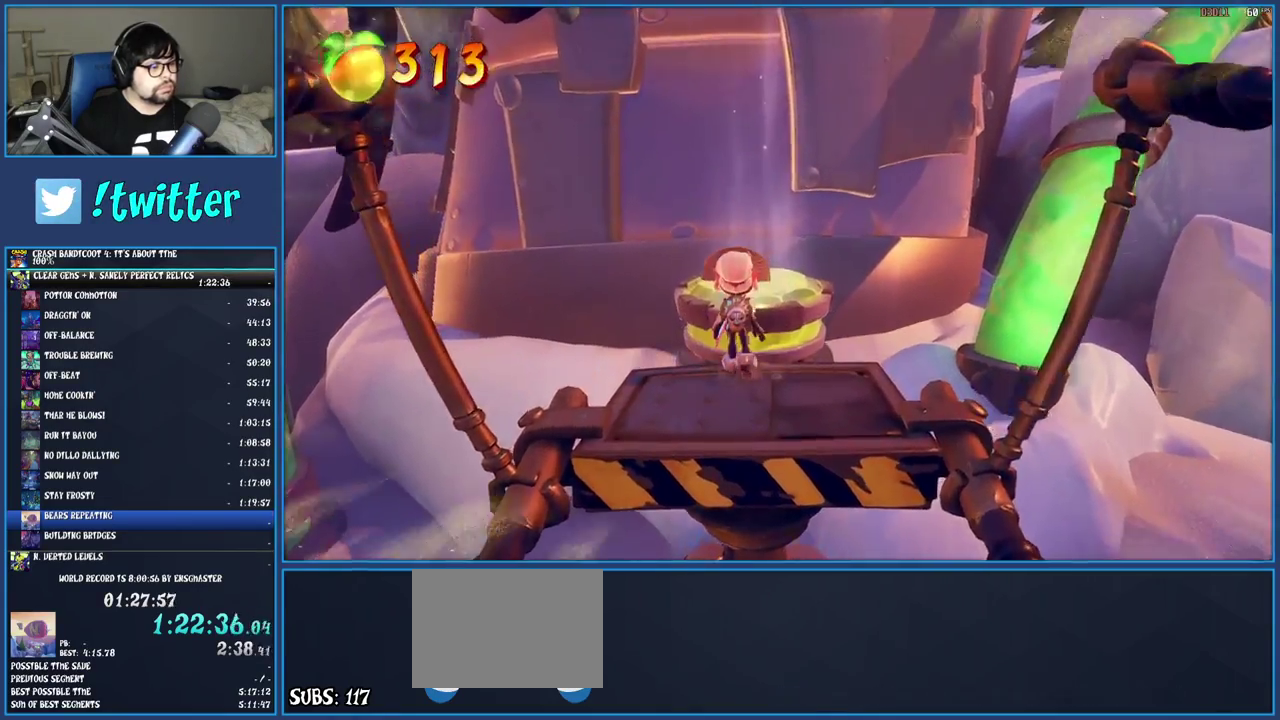
{"buttons": ["R2"], "left_stick": "up", "right_stick": "center", "events": [[17, "R2", "up"], [150, "CROSS", "down"], [267, "CROSS", "up"], [333, "TRIANGLE", "down"], [400, "R2", "down"], [500, "TRIANGLE", "up"]]}
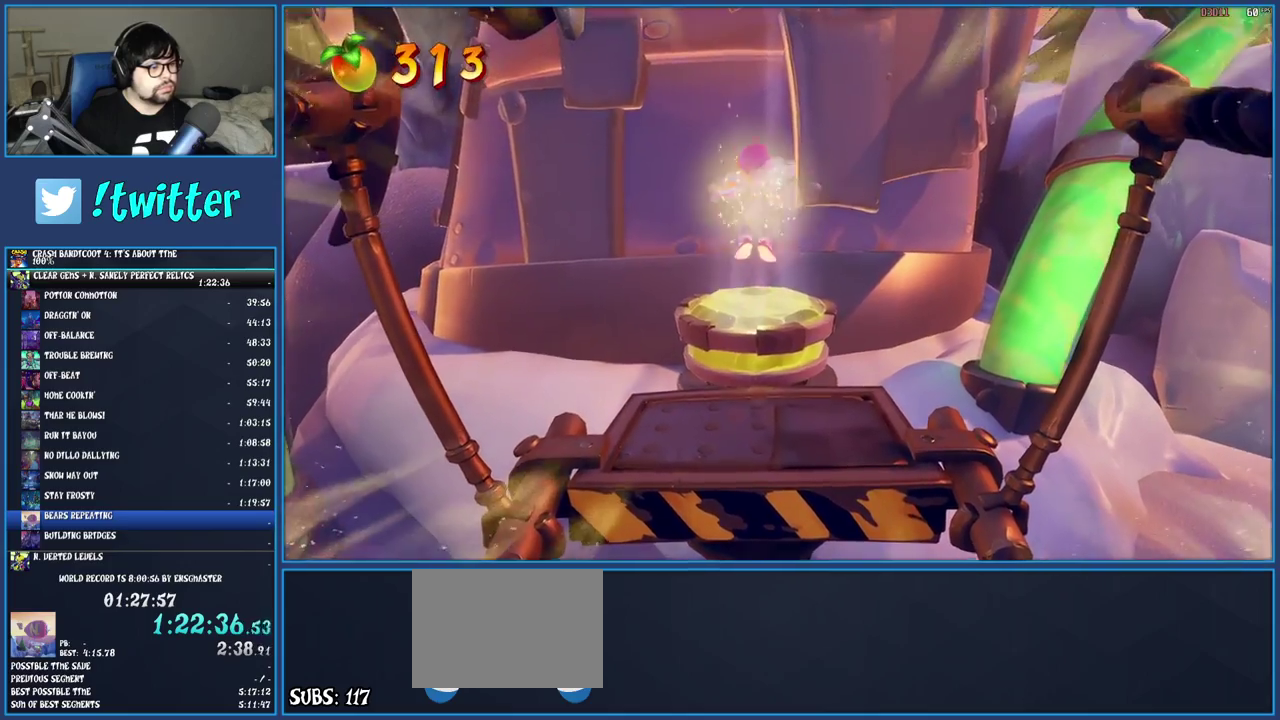
{"buttons": [], "left_stick": "down-left", "right_stick": "center", "events": [[17, "R2", "up"], [183, "left_stick", "center"], [383, "left_stick", "down-right"], [483, "left_stick", "down-left"]]}
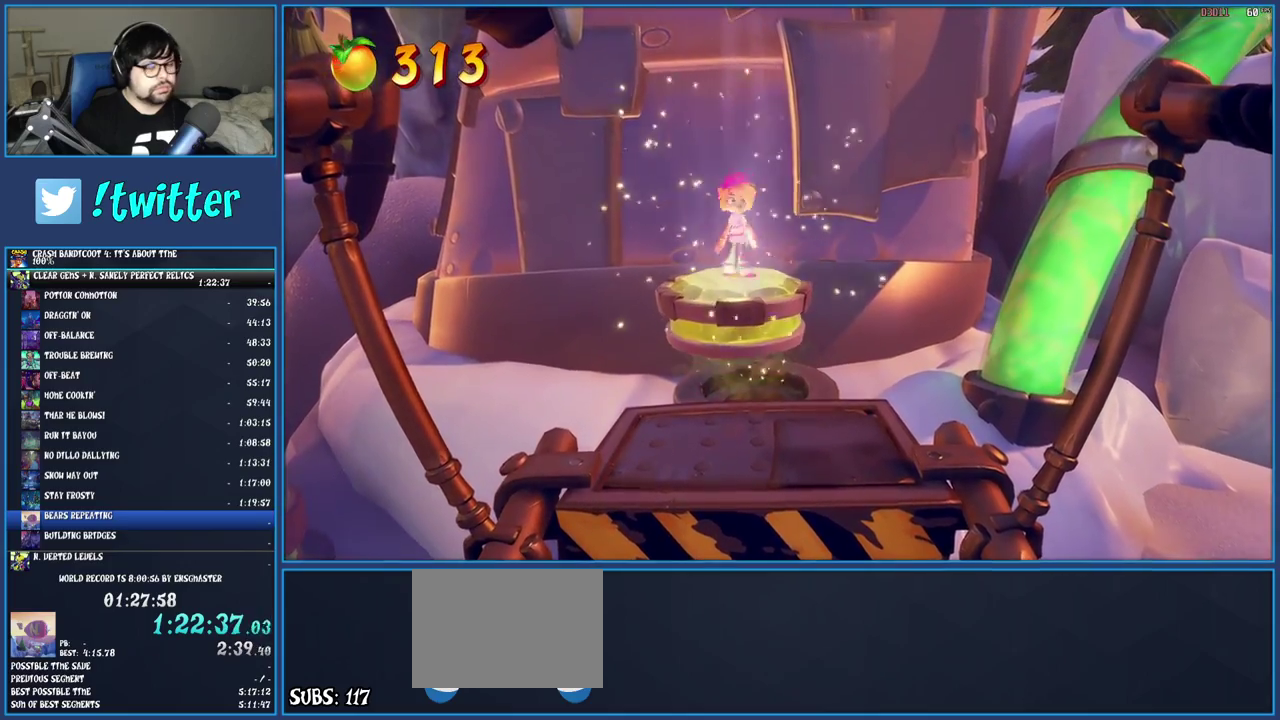
{"buttons": [], "left_stick": "center", "right_stick": "center", "events": [[83, "left_stick", "up-left"], [167, "left_stick", "center"]]}
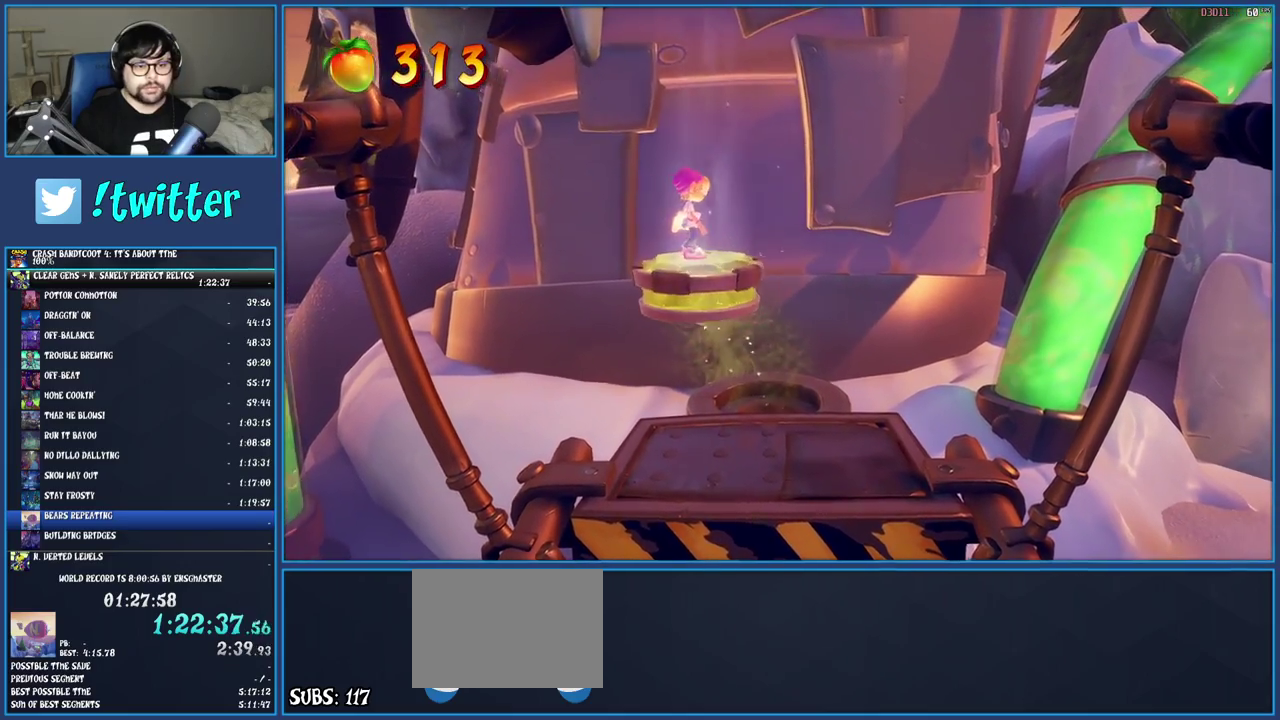
{"buttons": [], "left_stick": "center", "right_stick": "center", "events": []}
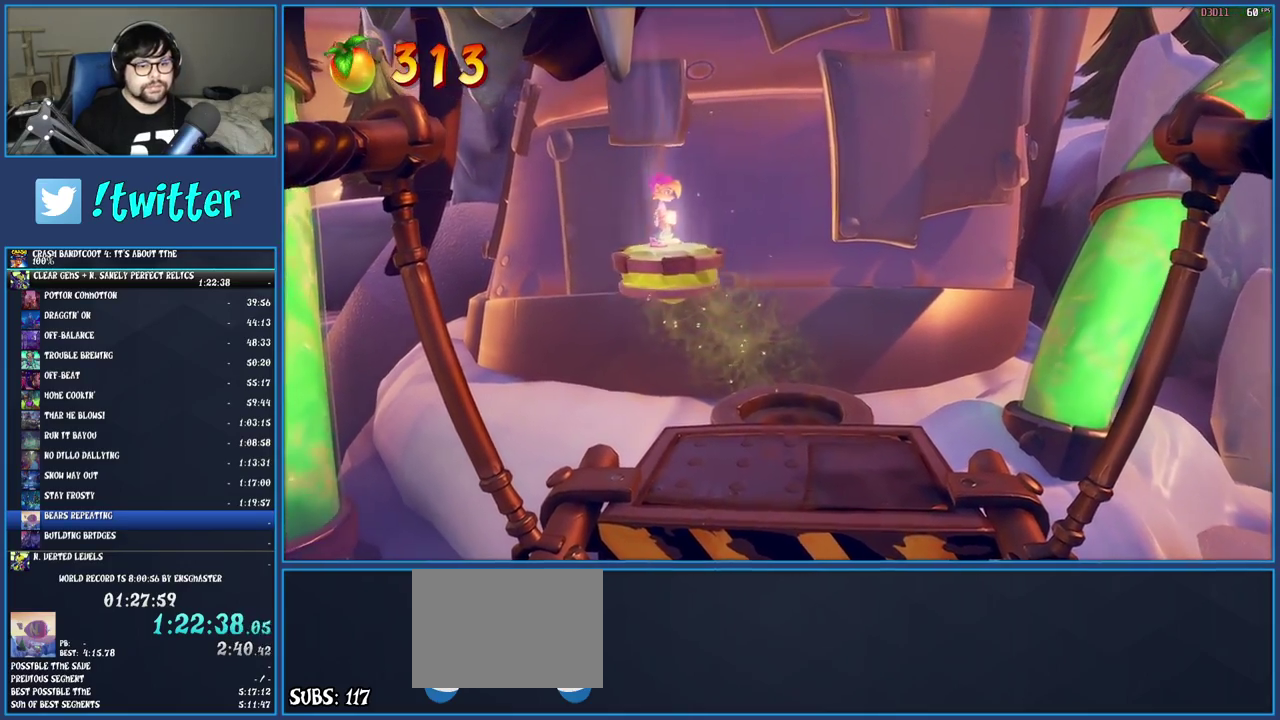
{"buttons": [], "left_stick": "up", "right_stick": "center", "events": [[300, "left_stick", "down"], [367, "left_stick", "left"], [483, "left_stick", "up"]]}
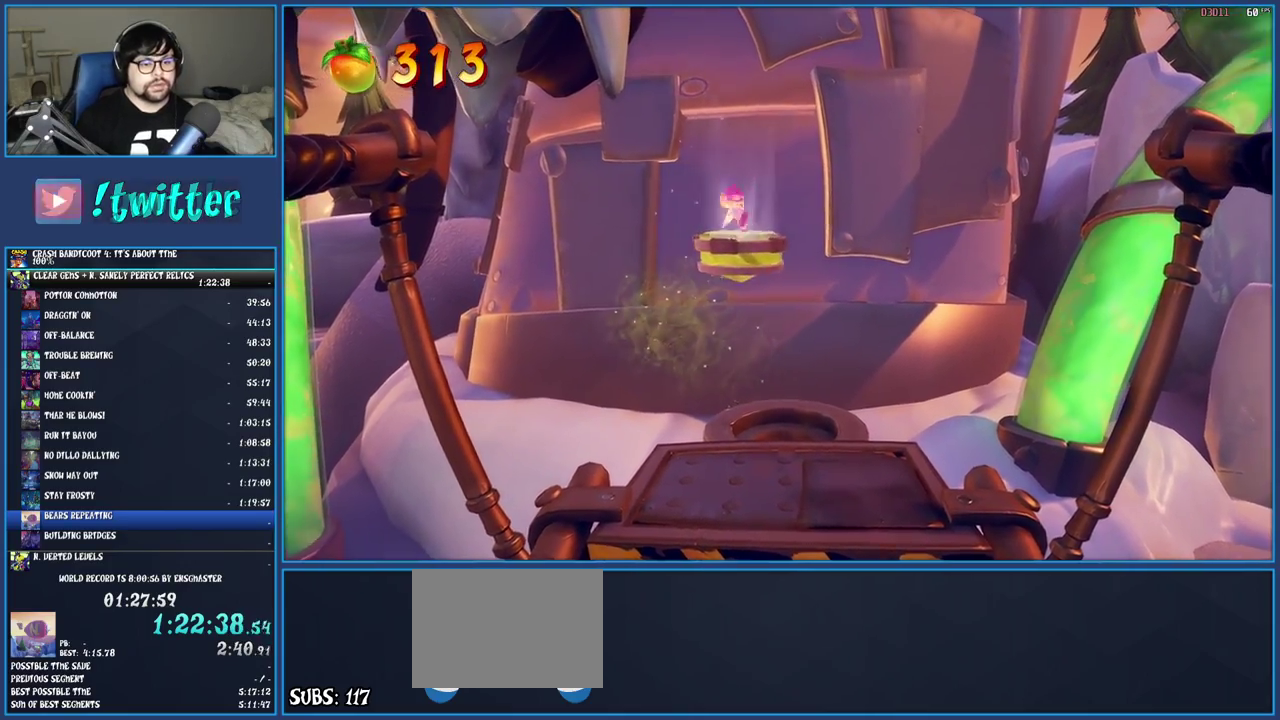
{"buttons": [], "left_stick": "center", "right_stick": "center", "events": [[67, "left_stick", "center"]]}
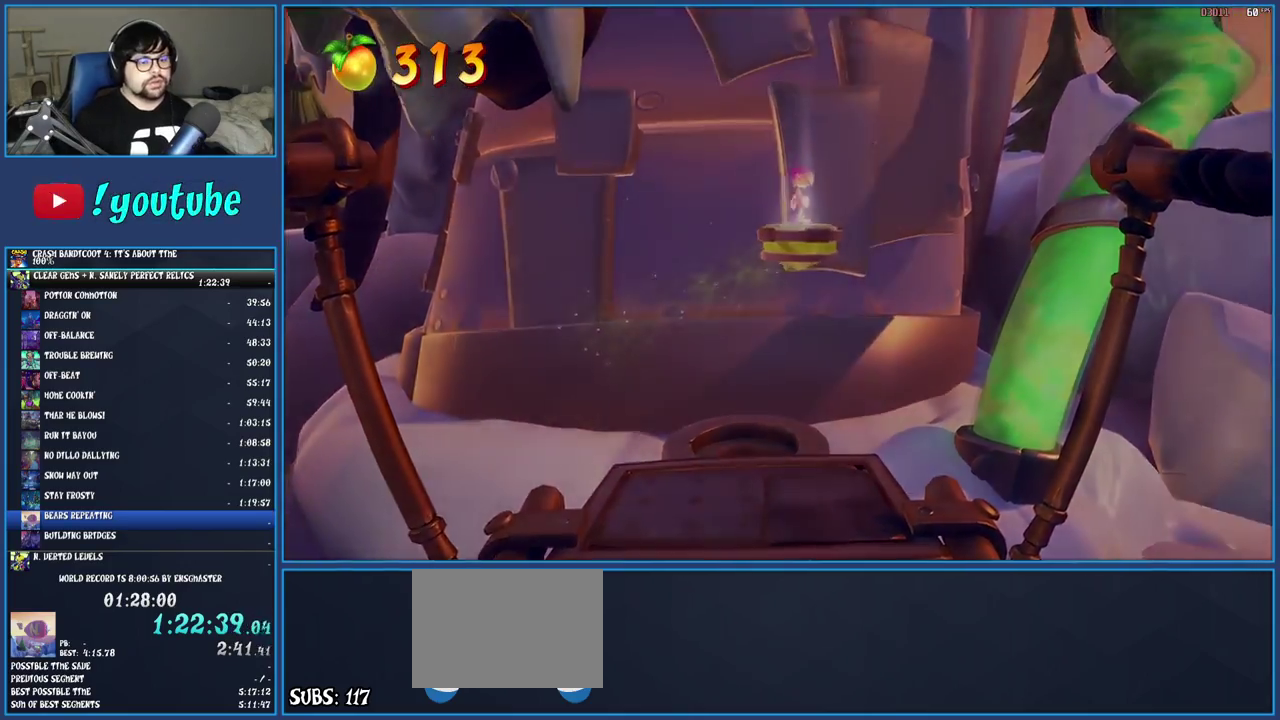
{"buttons": [], "left_stick": "center", "right_stick": "center", "events": []}
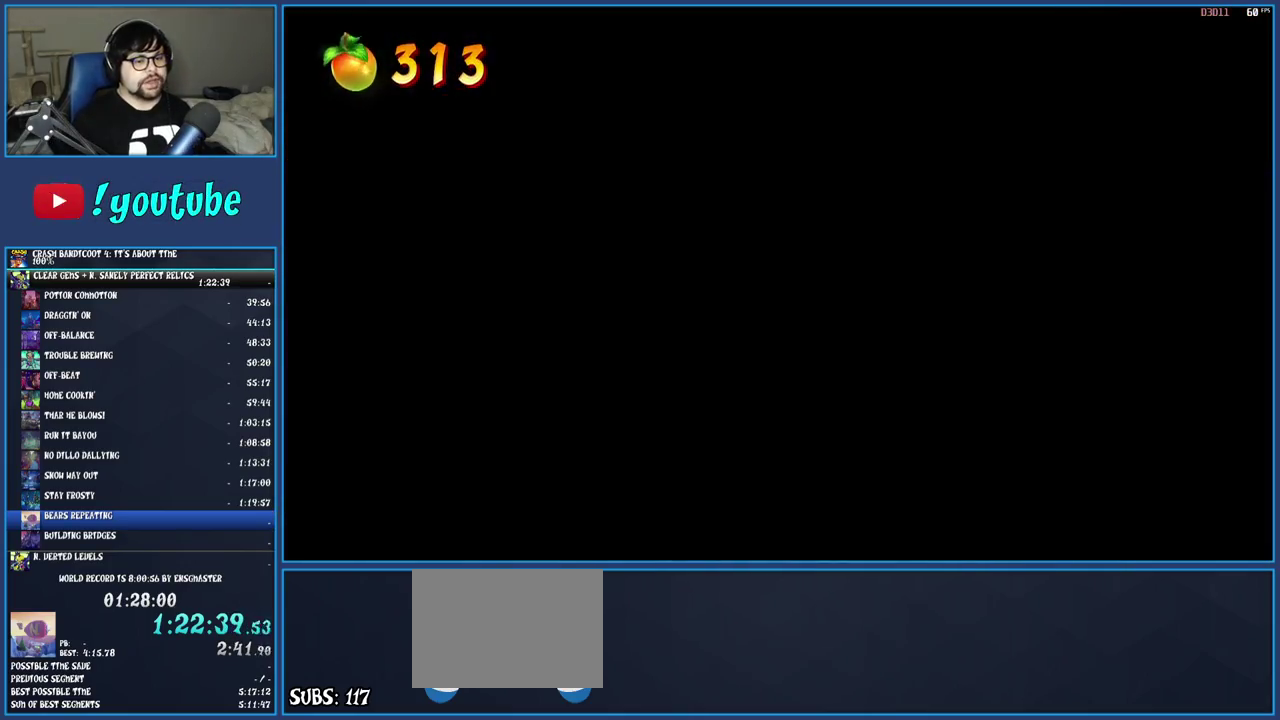
{"buttons": [], "left_stick": "right", "right_stick": "center", "events": [[233, "left_stick", "up-right"], [283, "left_stick", "right"]]}
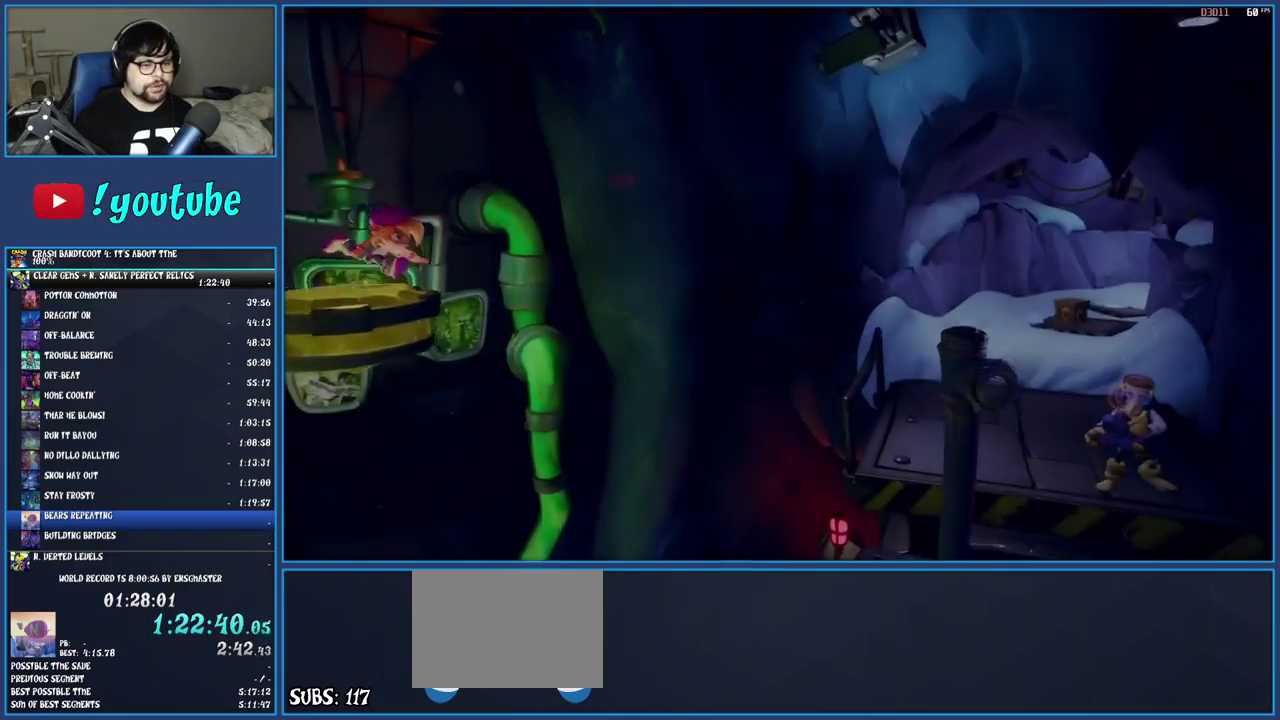
{"buttons": [], "left_stick": "right", "right_stick": "center", "events": []}
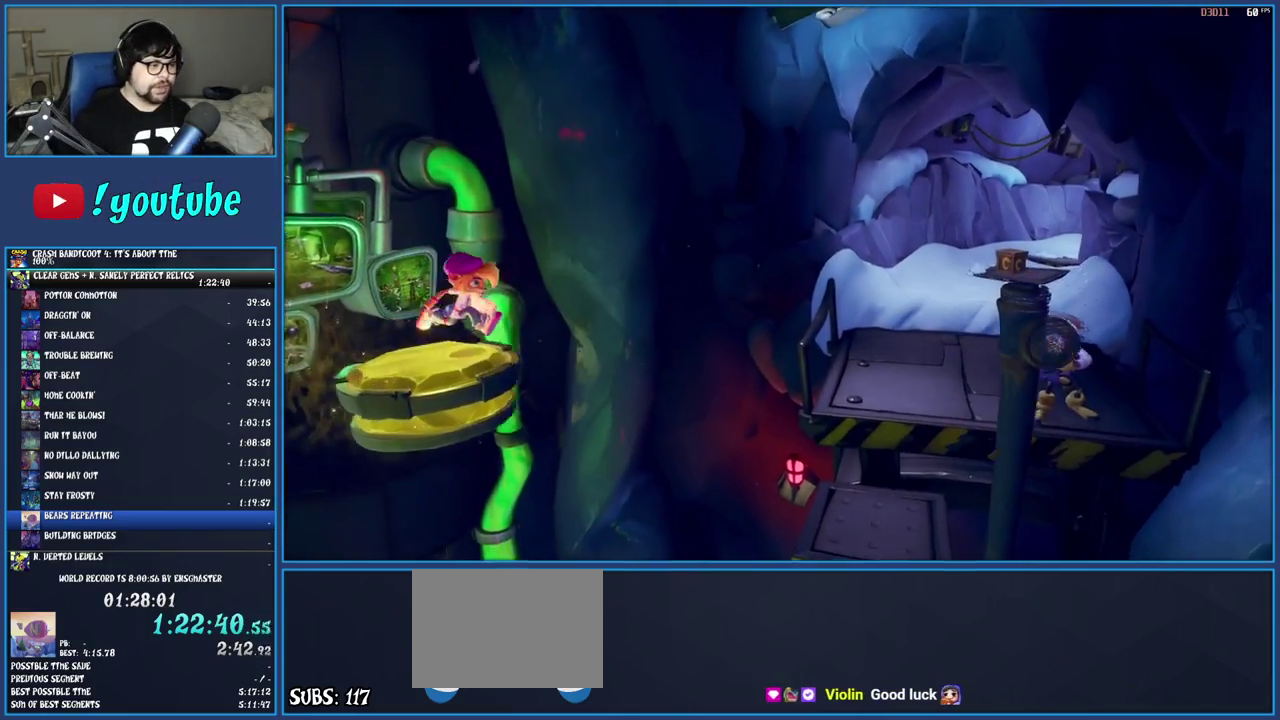
{"buttons": [], "left_stick": "right", "right_stick": "center", "events": []}
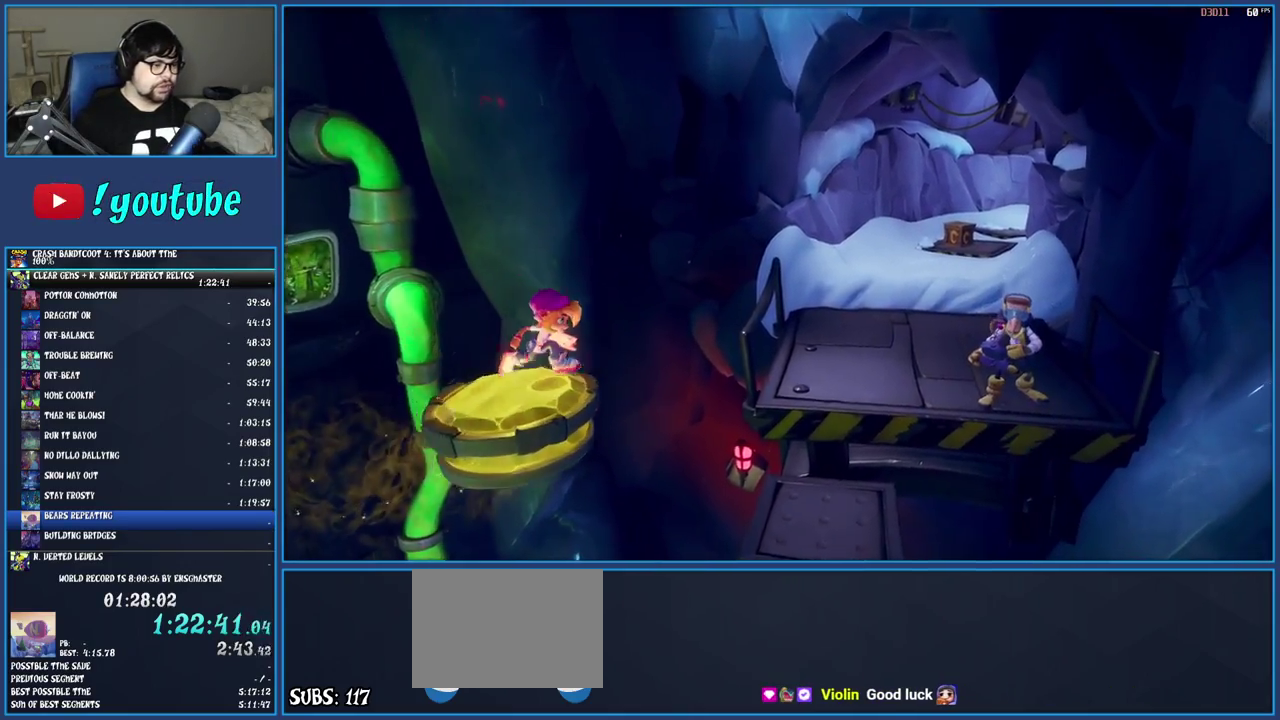
{"buttons": [], "left_stick": "right", "right_stick": "center", "events": []}
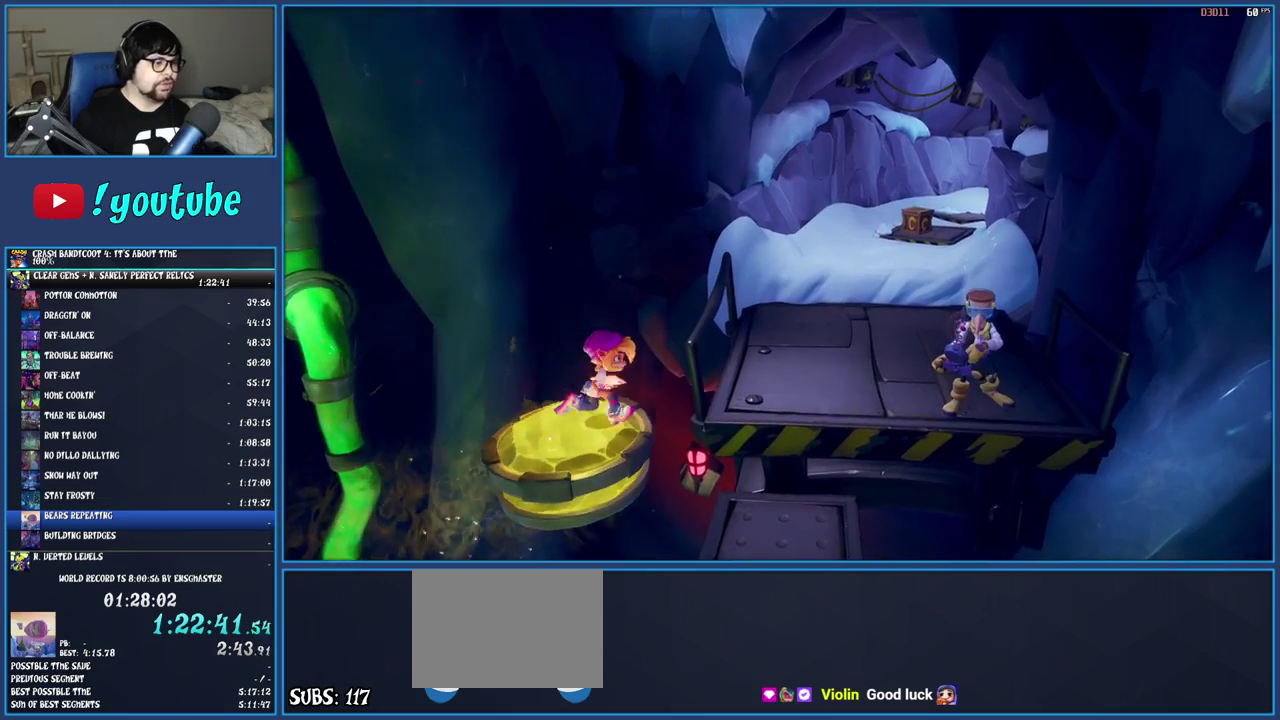
{"buttons": [], "left_stick": "right", "right_stick": "center", "events": []}
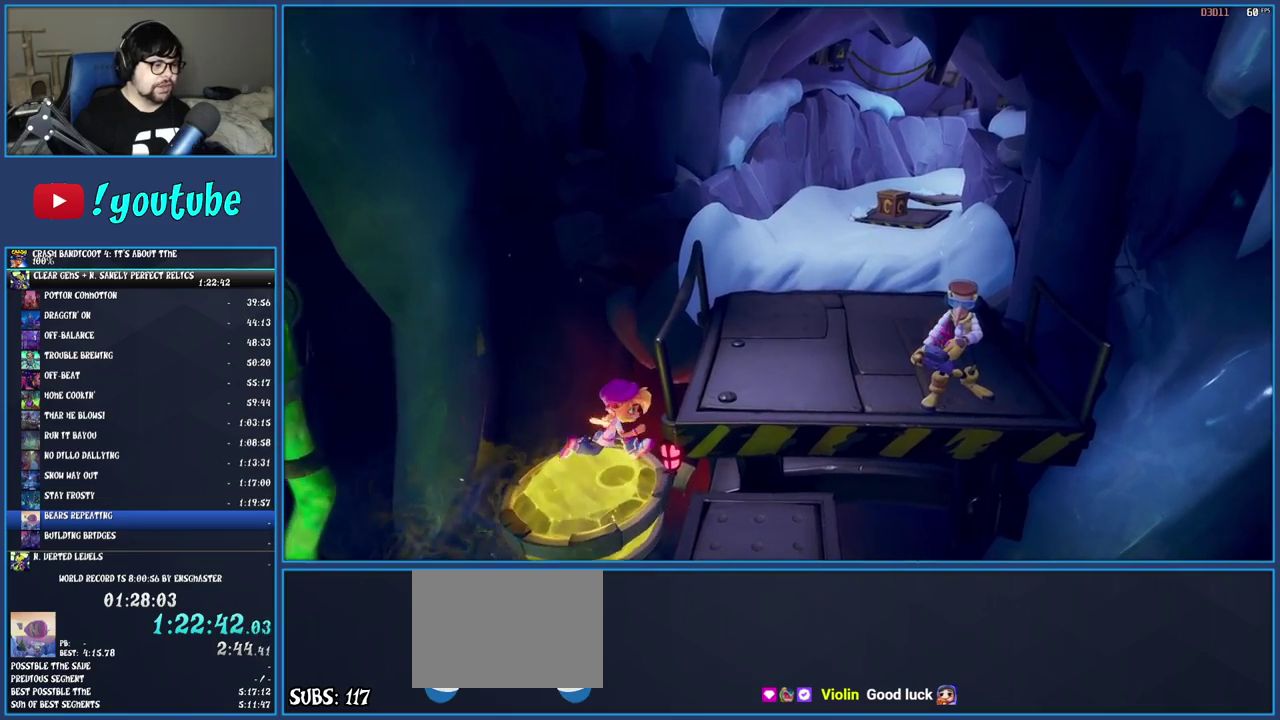
{"buttons": ["CROSS"], "left_stick": "up-right", "right_stick": "center", "events": [[300, "left_stick", "up-right"], [333, "CROSS", "down"]]}
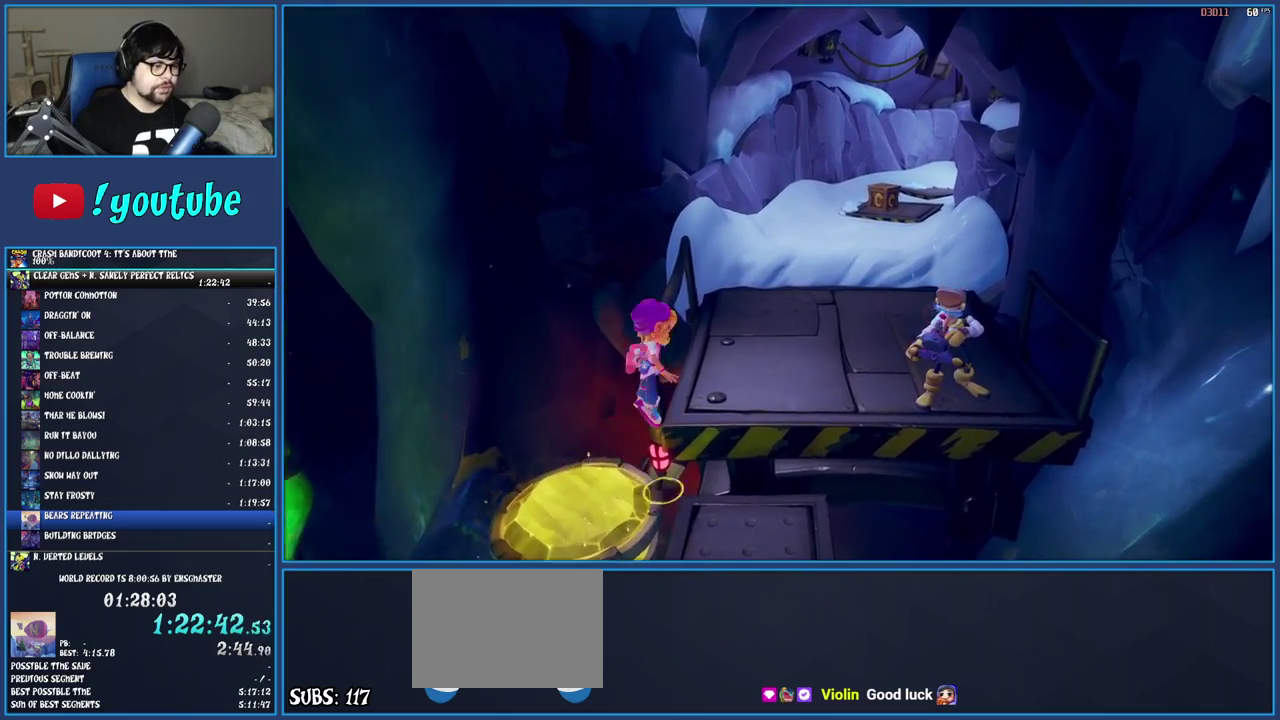
{"buttons": [], "left_stick": "up", "right_stick": "center", "events": [[50, "CROSS", "up"], [100, "left_stick", "up"]]}
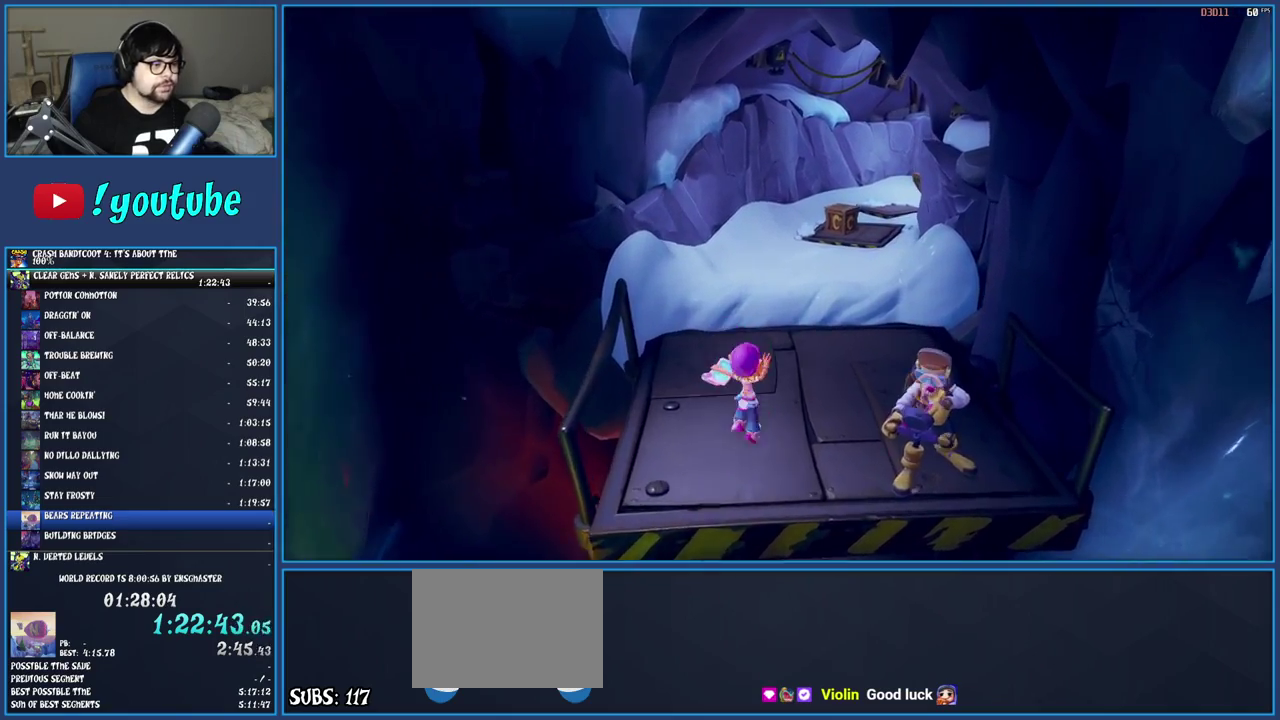
{"buttons": [], "left_stick": "up", "right_stick": "center", "events": [[200, "SQUARE", "down"], [250, "CROSS", "down"], [350, "SQUARE", "up"], [367, "CROSS", "up"]]}
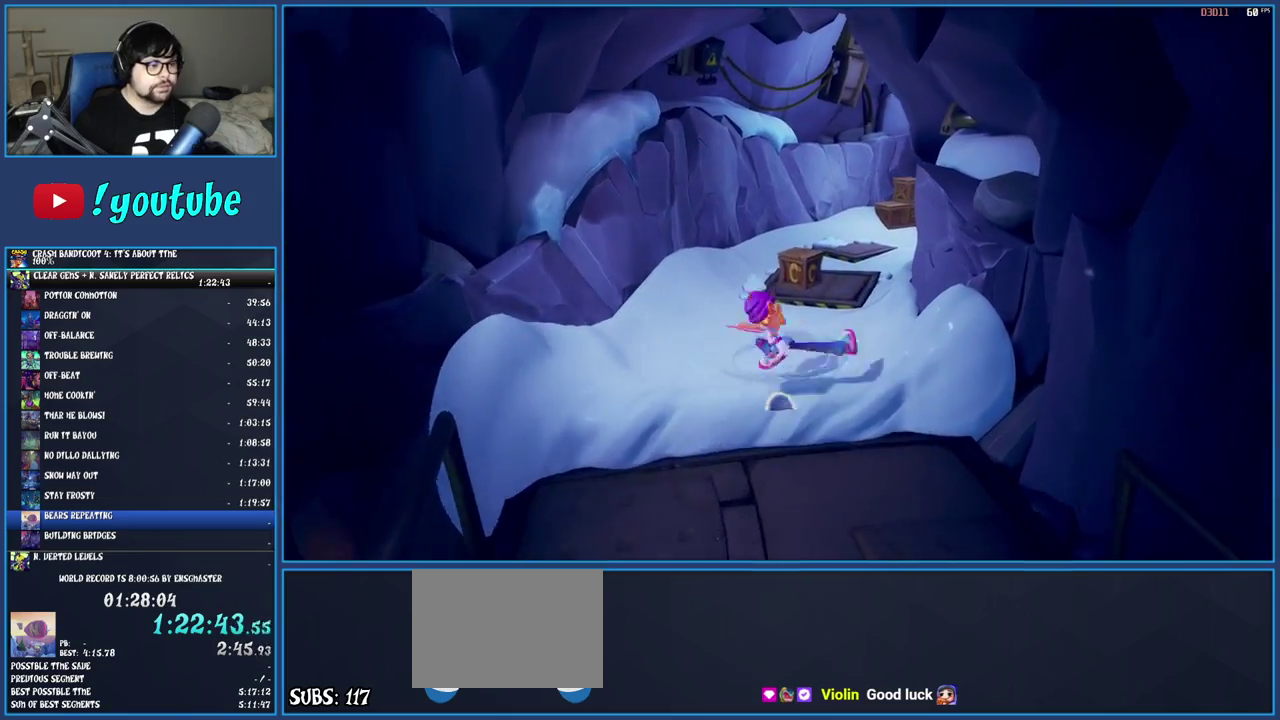
{"buttons": [], "left_stick": "up", "right_stick": "center", "events": []}
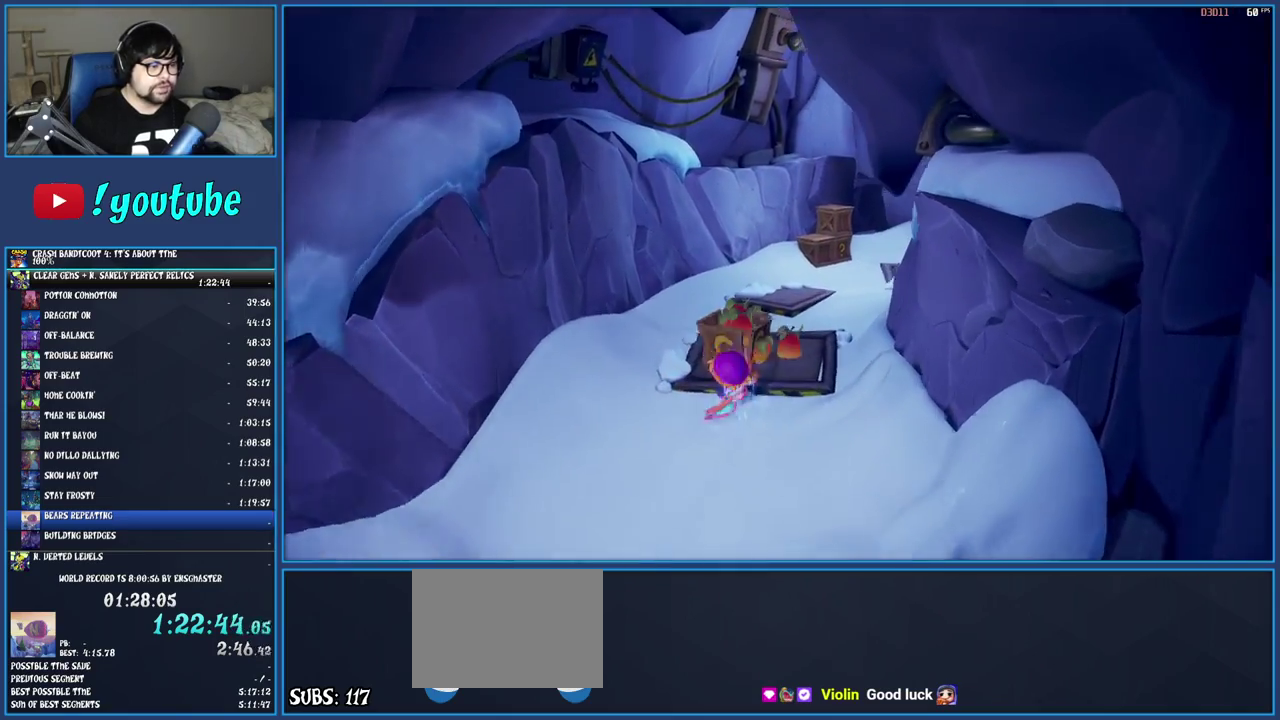
{"buttons": ["SQUARE"], "left_stick": "up", "right_stick": "center", "events": [[33, "SQUARE", "down"], [183, "SQUARE", "up"], [450, "SQUARE", "down"]]}
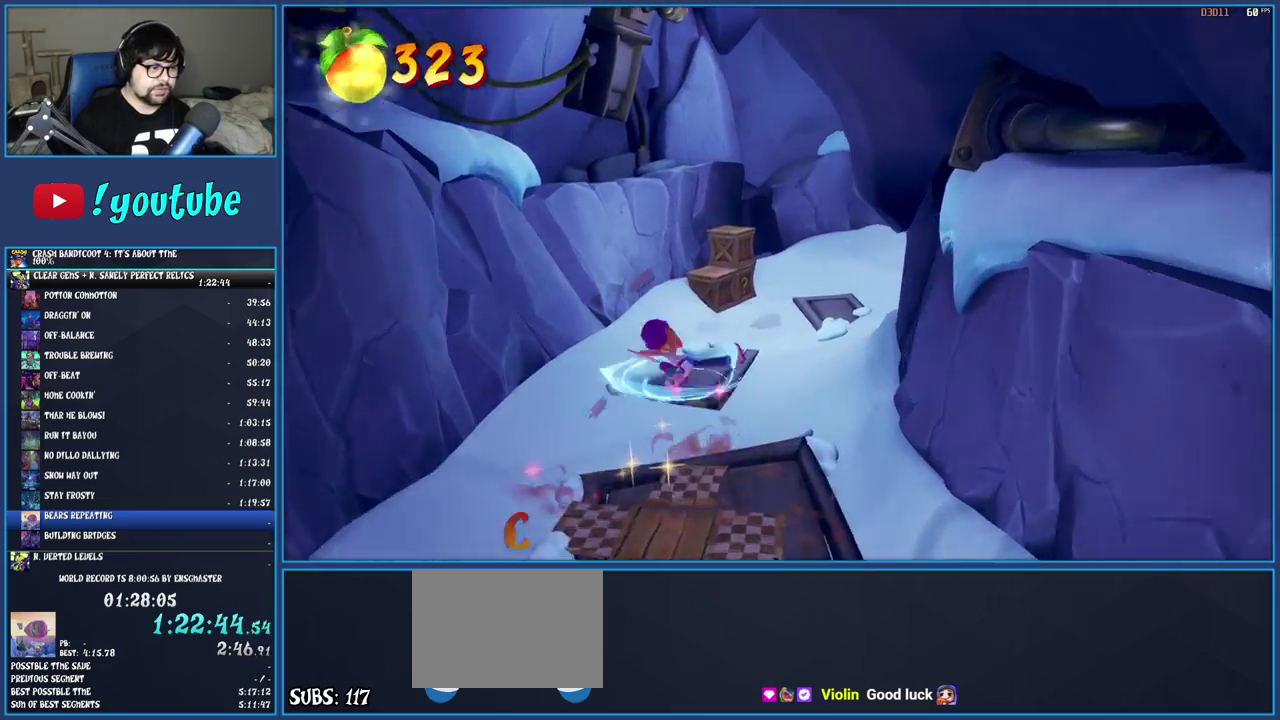
{"buttons": ["SQUARE"], "left_stick": "up-right", "right_stick": "center", "events": [[100, "SQUARE", "up"], [417, "SQUARE", "down"], [483, "left_stick", "up-right"]]}
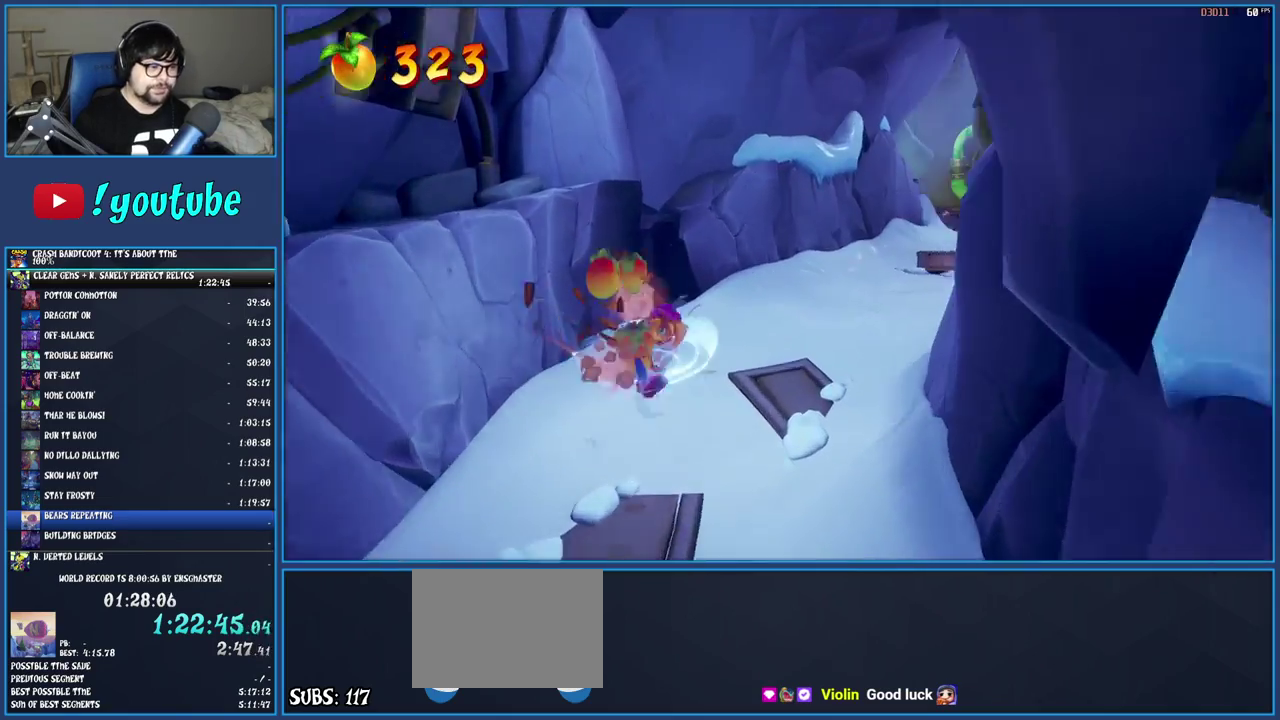
{"buttons": [], "left_stick": "up-right", "right_stick": "center"}